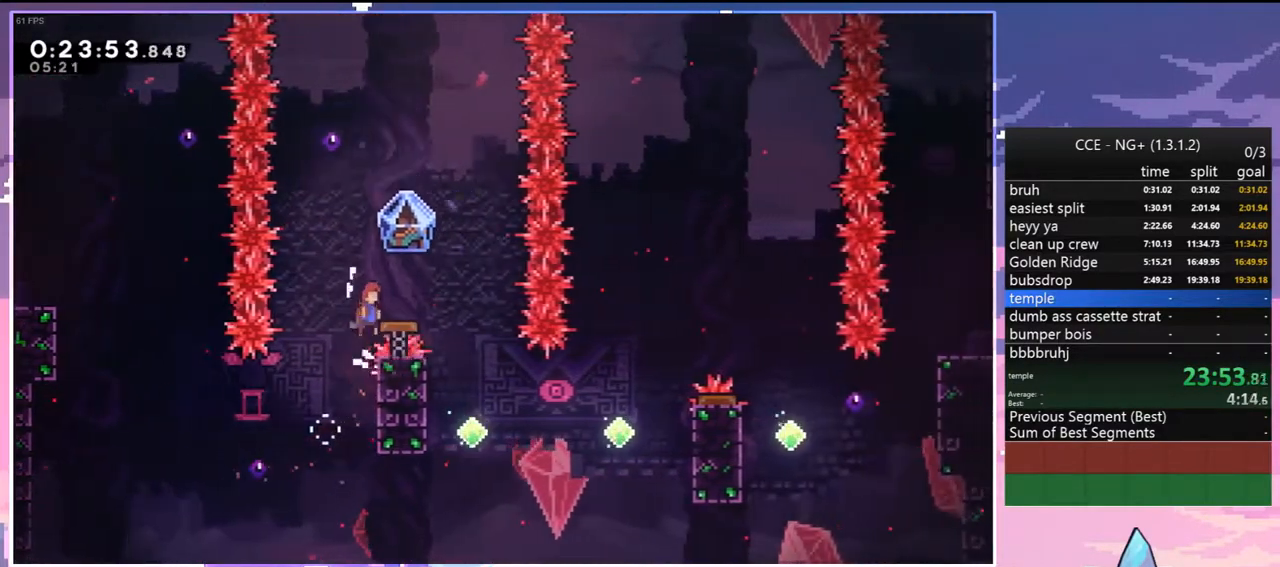
Gameplay with keyboard; each line is a JSON object with the keys held at the frame after it. "events" lists presses ("down") and releases ("up") of "dash", "down", "grab", "jump", "jump2", "left", "menu", "right", "skip" and "up" between this image and that frame as [ms after this image, input, new state], when the widget could be followed in between. No other keys are recorded. Mouse input is not recorded. Key names are as the overlay labels them; some are game actions (e.g. jump) rather than physical keys.
{"keys": ["grab", "right"], "events": [[150, "jump", "up"]]}
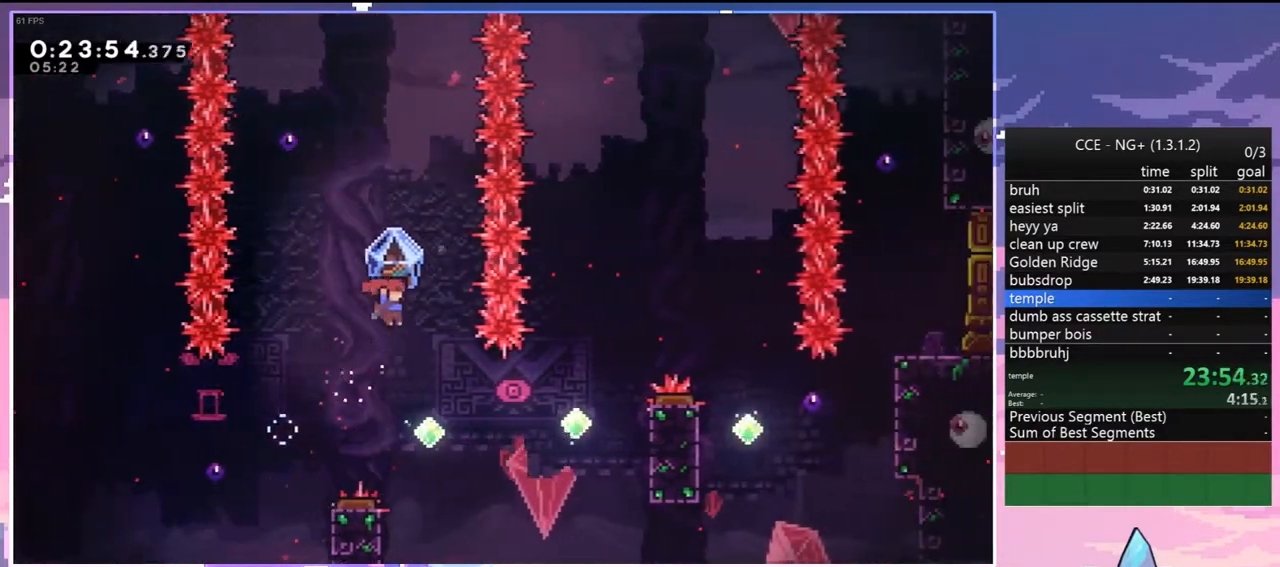
{"keys": ["dash", "right", "up"], "events": [[200, "grab", "up"], [250, "dash", "down"], [400, "dash", "up"], [483, "dash", "down"], [483, "up", "down"]]}
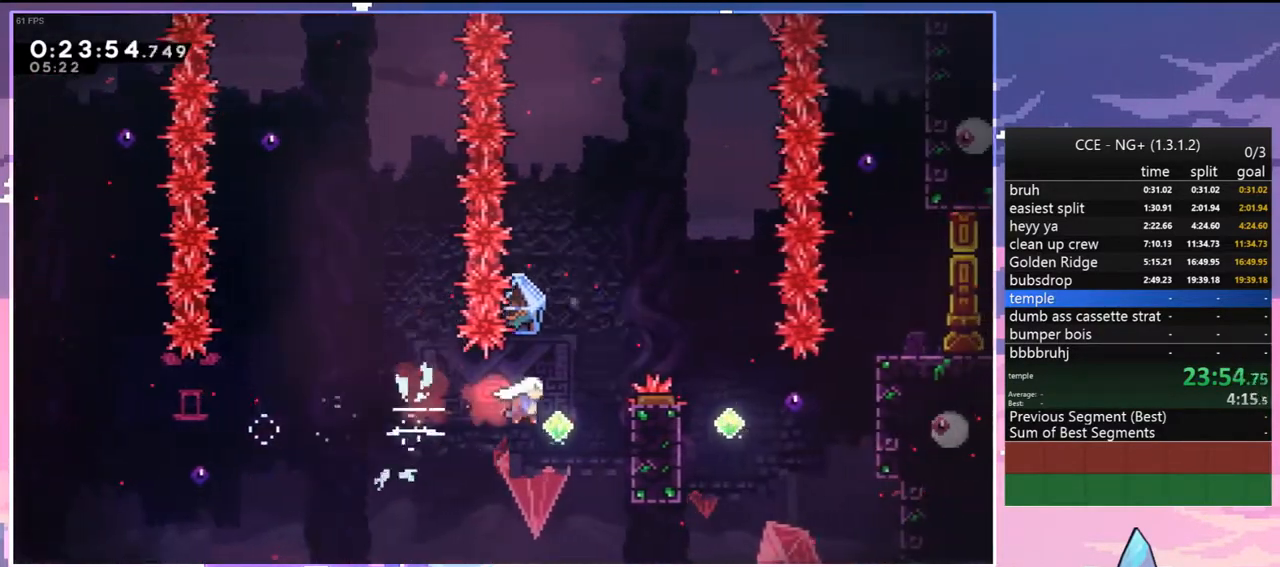
{"keys": ["grab", "right", "up"], "events": [[83, "grab", "down"], [183, "dash", "up"], [317, "up", "up"], [417, "up", "down"]]}
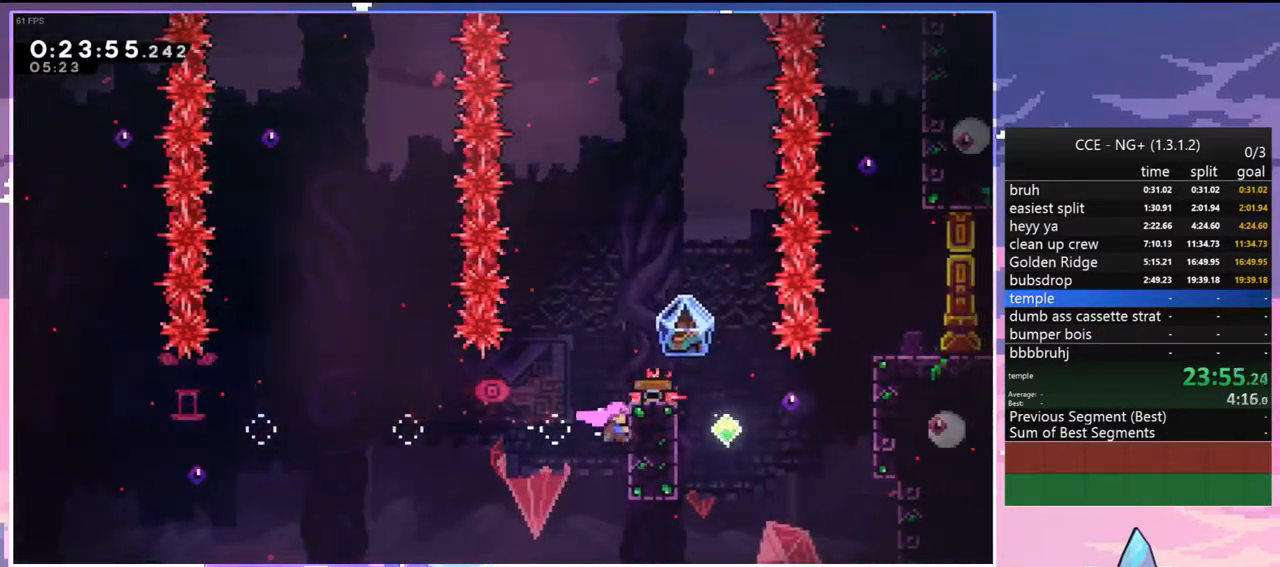
{"keys": ["grab", "jump", "right"], "events": [[200, "up", "up"], [433, "jump", "down"]]}
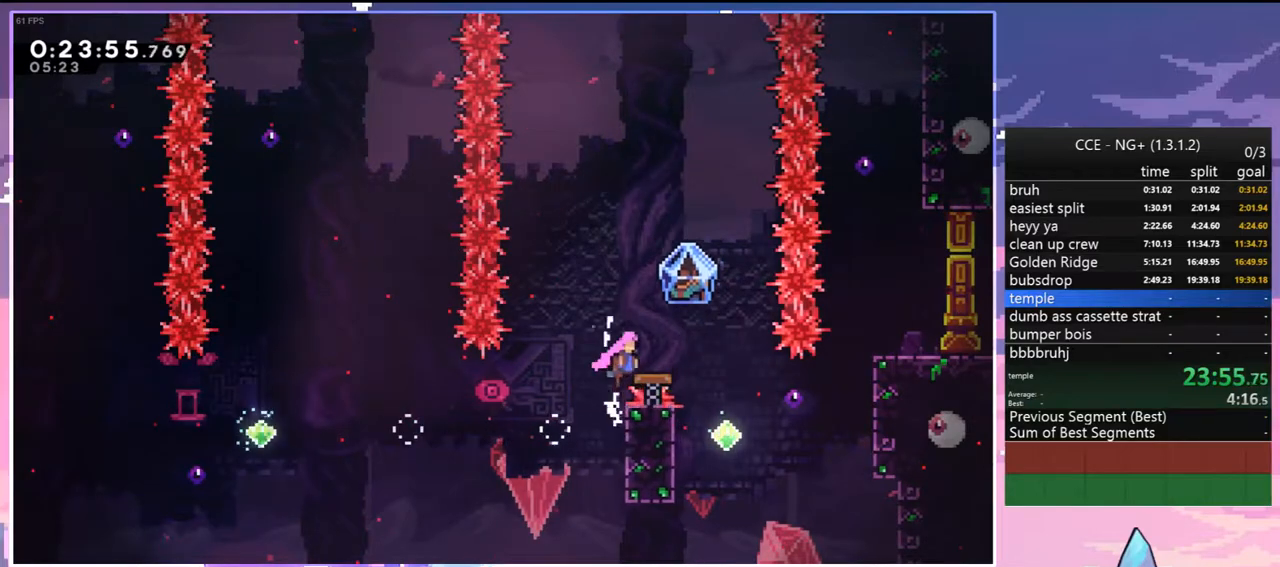
{"keys": ["grab", "right"], "events": [[117, "jump", "up"]]}
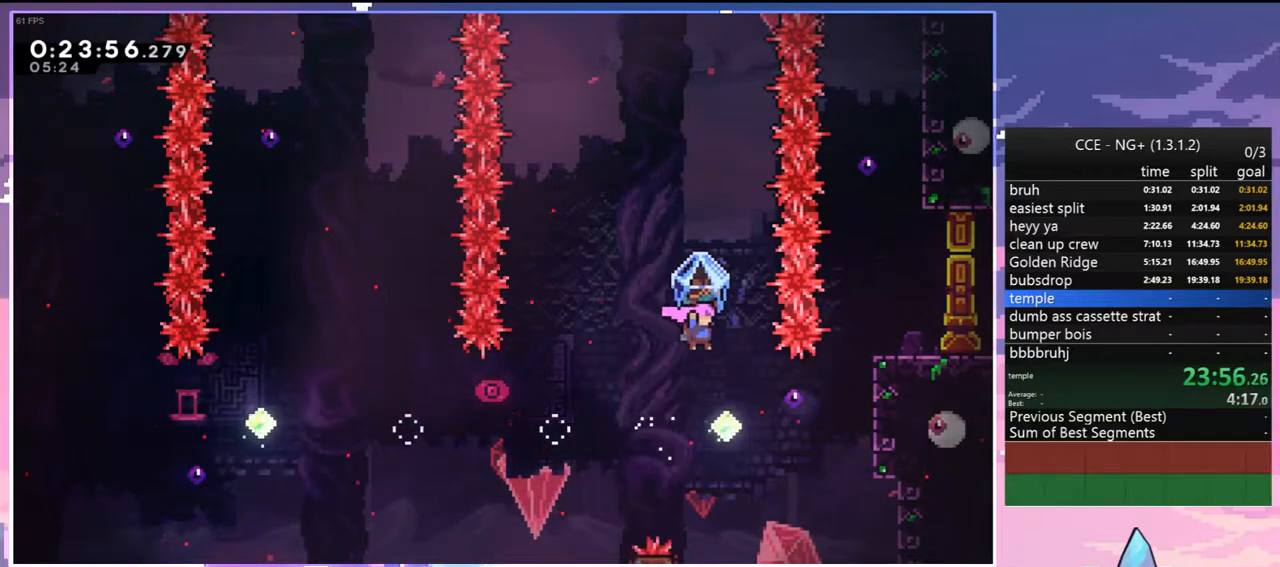
{"keys": ["dash", "right", "up"], "events": [[183, "grab", "up"], [267, "dash", "down"], [267, "up", "down"], [417, "dash", "up"], [500, "dash", "down"]]}
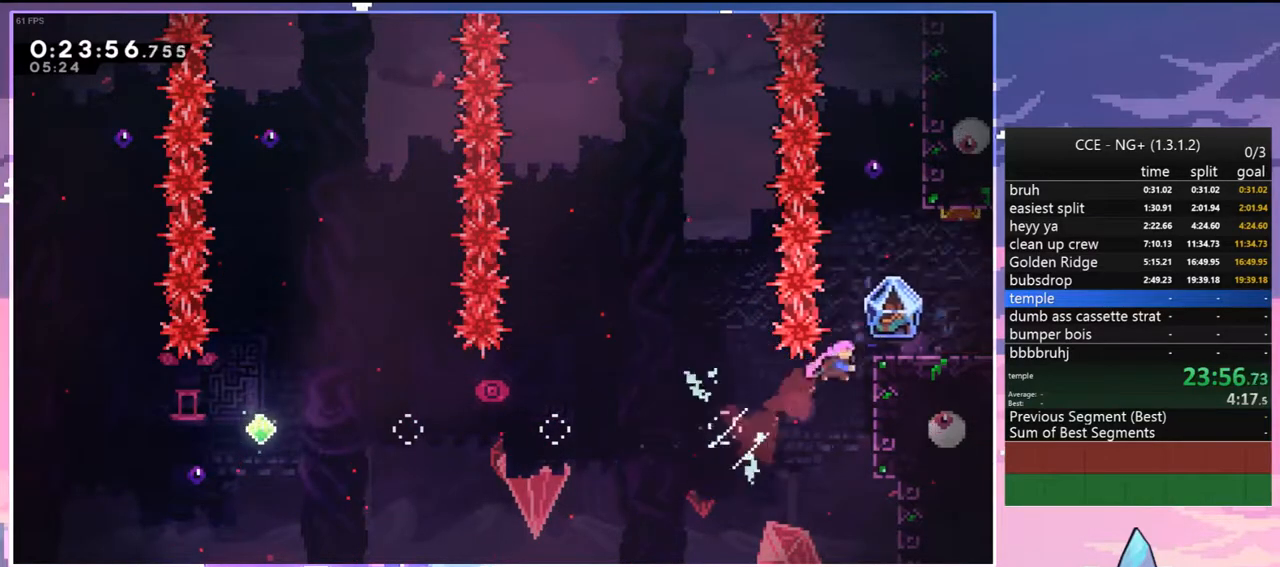
{"keys": [], "events": [[100, "grab", "down"], [150, "dash", "up"], [200, "jump", "down"], [283, "jump", "up"], [333, "up", "up"], [433, "right", "up"], [467, "grab", "up"]]}
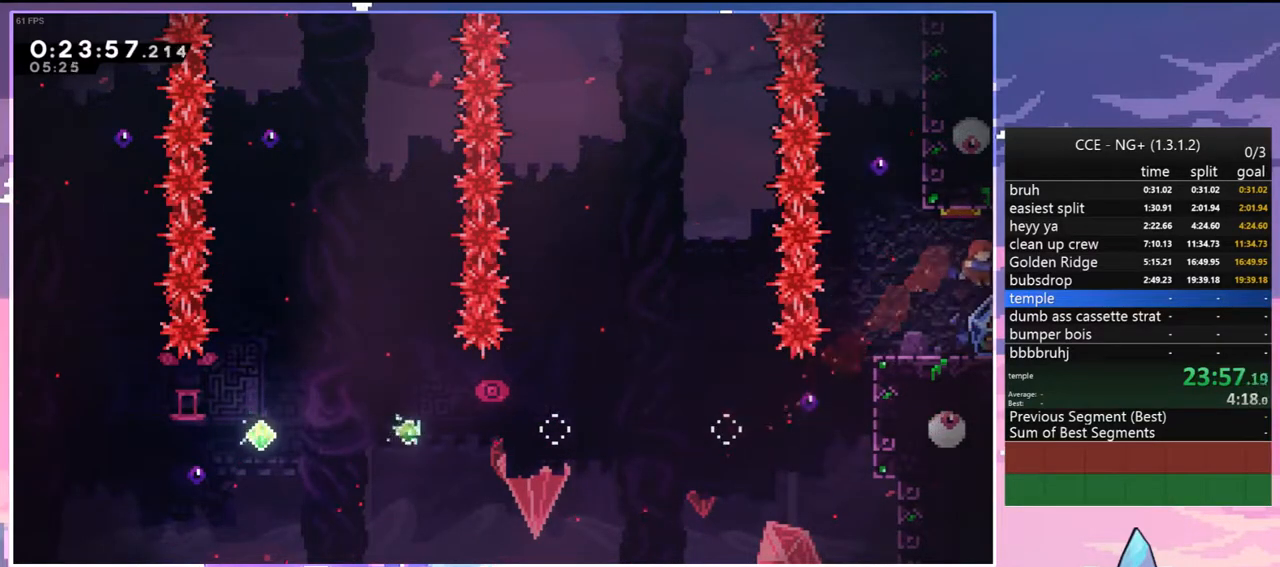
{"keys": [], "events": [[300, "grab", "down"], [450, "grab", "up"]]}
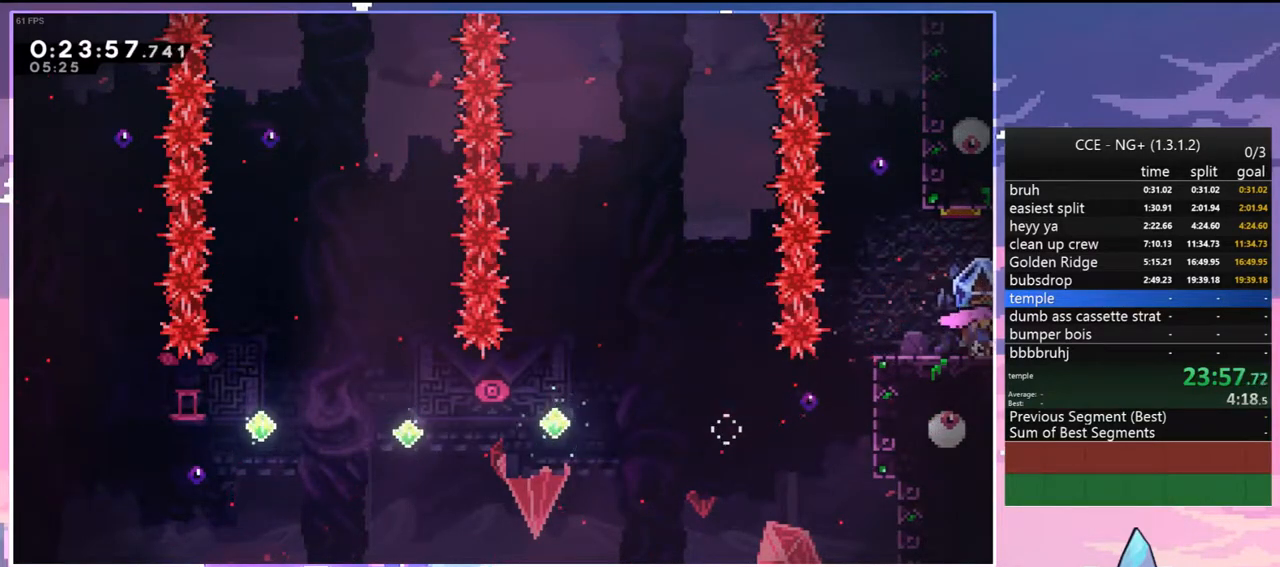
{"keys": ["down", "left"], "events": [[267, "left", "down"], [500, "down", "down"]]}
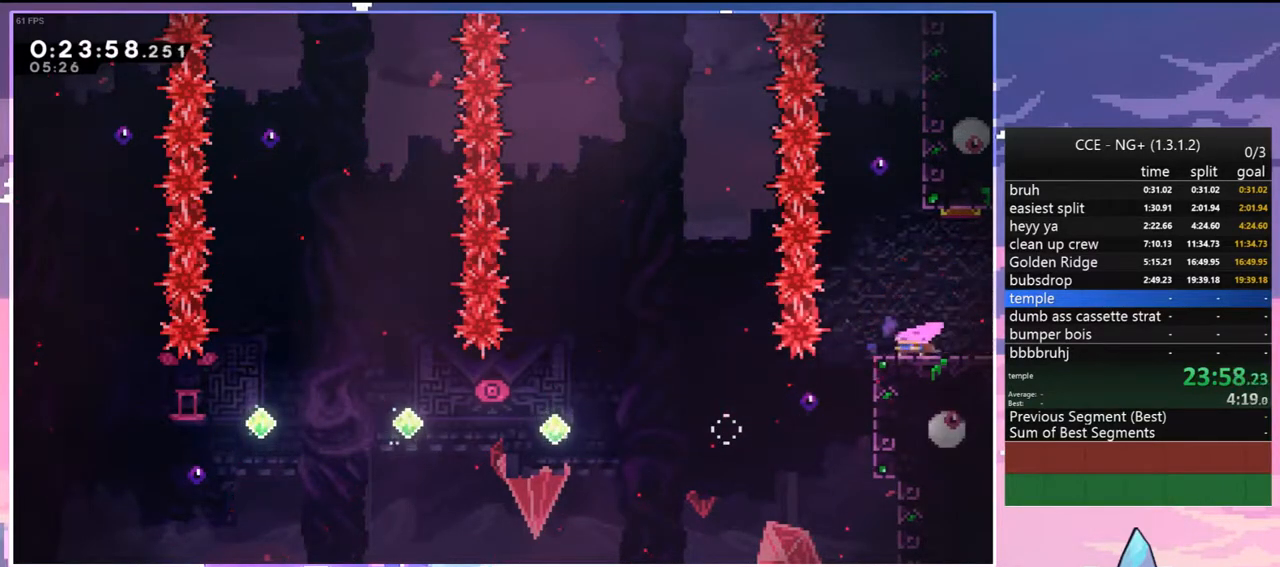
{"keys": ["dash", "down", "left"], "events": [[50, "down", "up"], [50, "left", "up"], [150, "right", "down"], [383, "down", "down"], [383, "left", "down"], [383, "right", "up"], [417, "dash", "down"]]}
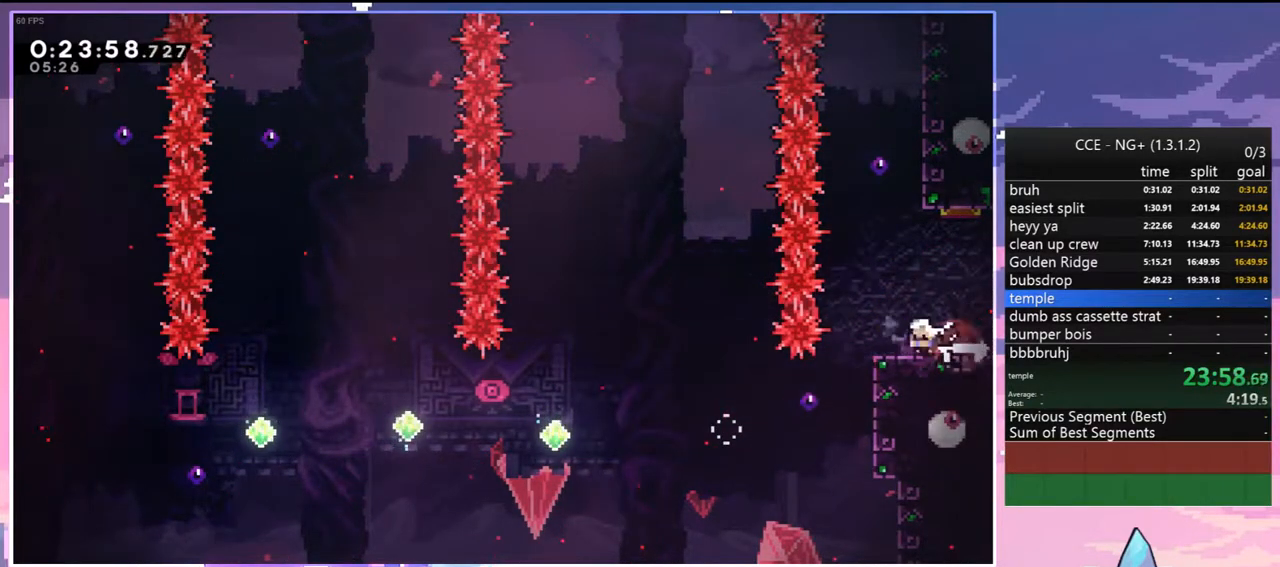
{"keys": ["jump", "right"], "events": [[17, "right", "down"], [67, "jump", "down"], [67, "left", "up"], [117, "dash", "up"], [300, "down", "up"]]}
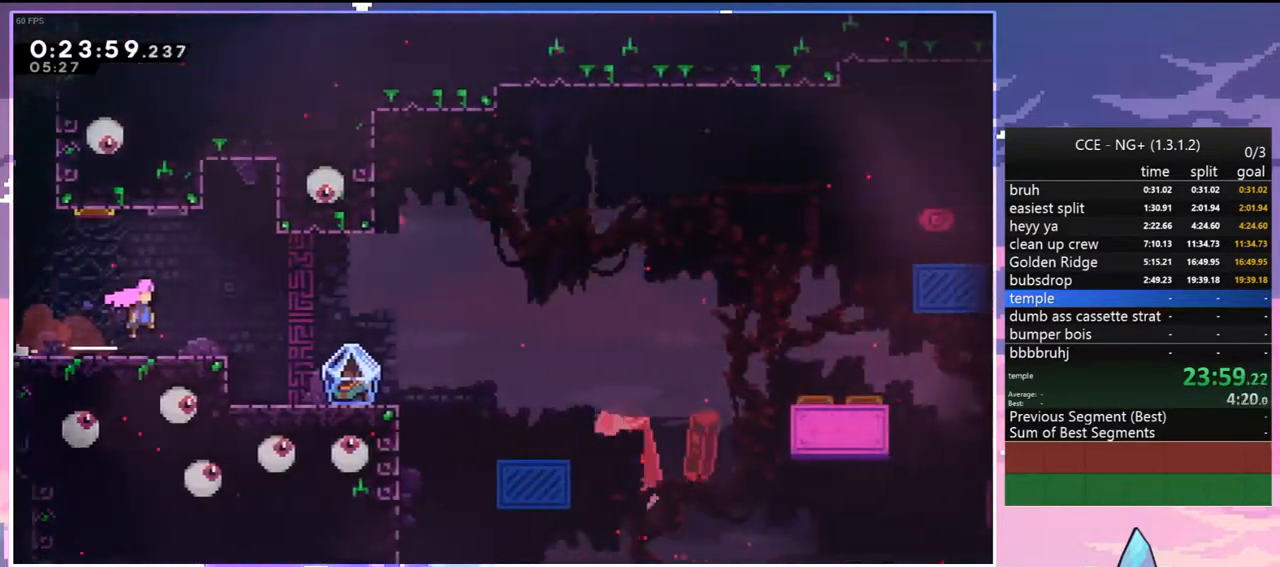
{"keys": ["dash", "down", "grab", "right"], "events": [[317, "dash", "down"], [317, "down", "down"], [367, "jump", "up"], [450, "grab", "down"]]}
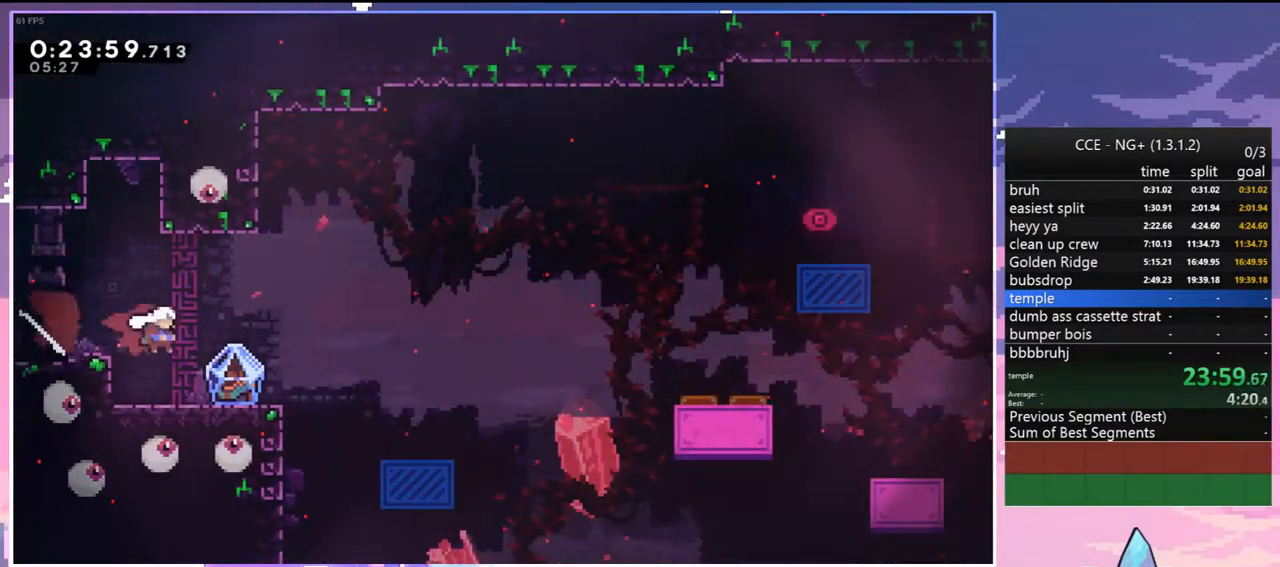
{"keys": ["grab", "right"], "events": [[50, "dash", "up"], [383, "down", "up"]]}
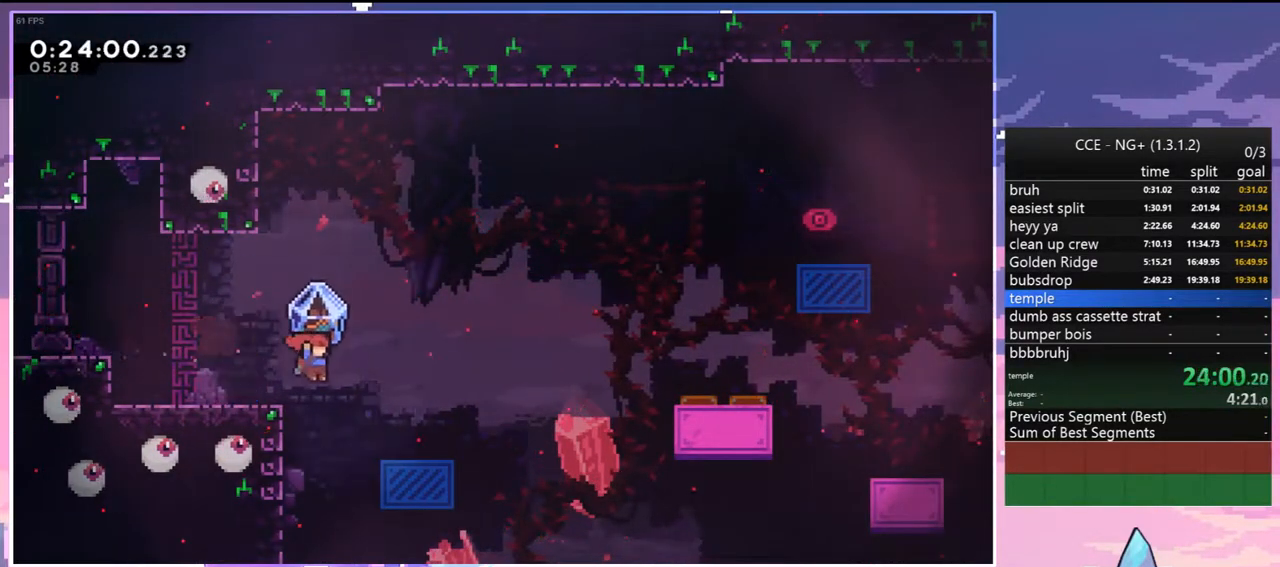
{"keys": ["dash", "right", "up"], "events": [[167, "up", "down"], [200, "jump", "down"], [400, "dash", "down"], [400, "grab", "up"], [450, "jump", "up"]]}
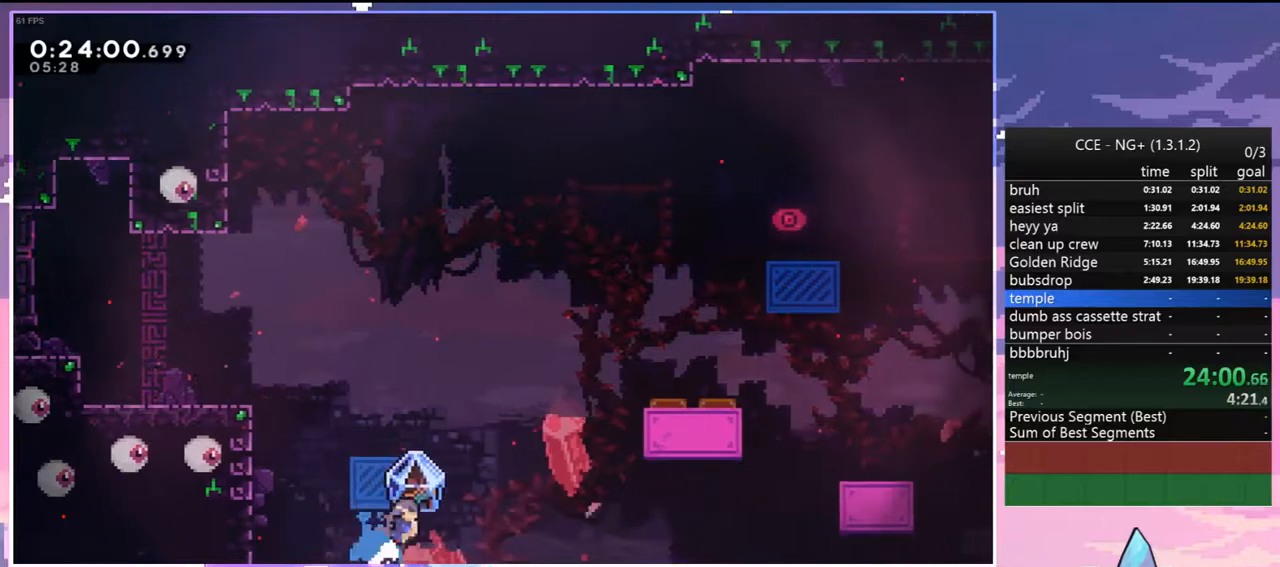
{"keys": ["grab", "jump", "right", "up"], "events": [[83, "dash", "up"], [133, "grab", "down"], [317, "jump", "down"]]}
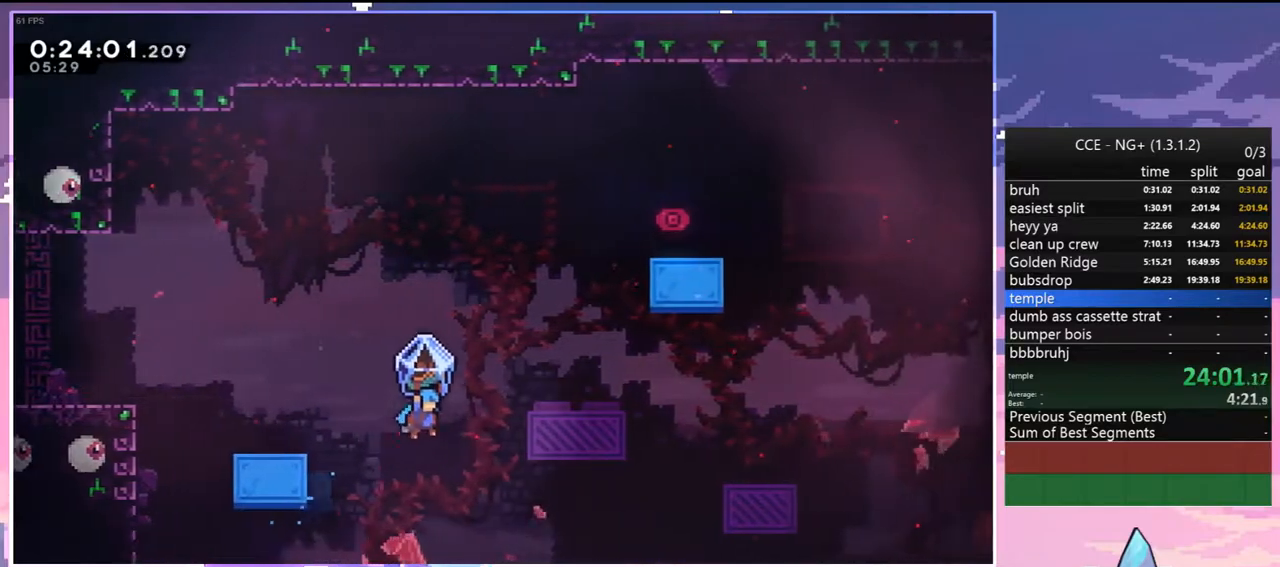
{"keys": [], "events": [[183, "jump", "up"], [283, "grab", "up"], [283, "up", "up"], [333, "menu", "down"], [383, "right", "up"], [383, "skip", "down"], [433, "menu", "up"], [467, "skip", "up"]]}
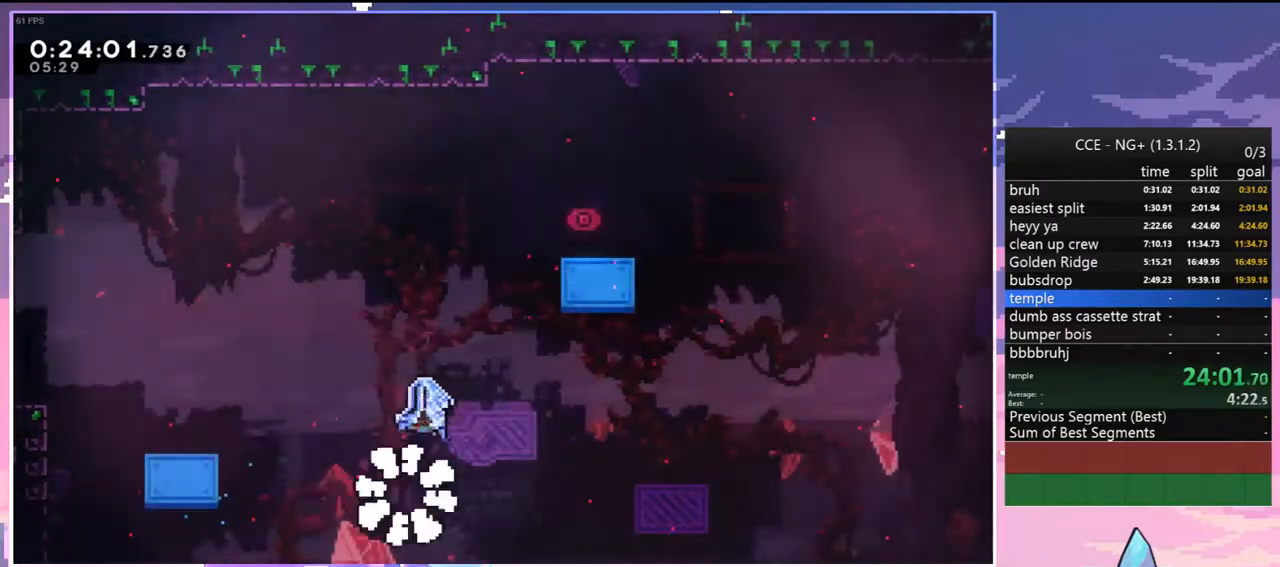
{"keys": ["left"], "events": [[17, "skip", "down"], [117, "skip", "up"], [200, "skip", "down"], [300, "left", "down"], [300, "skip", "up"]]}
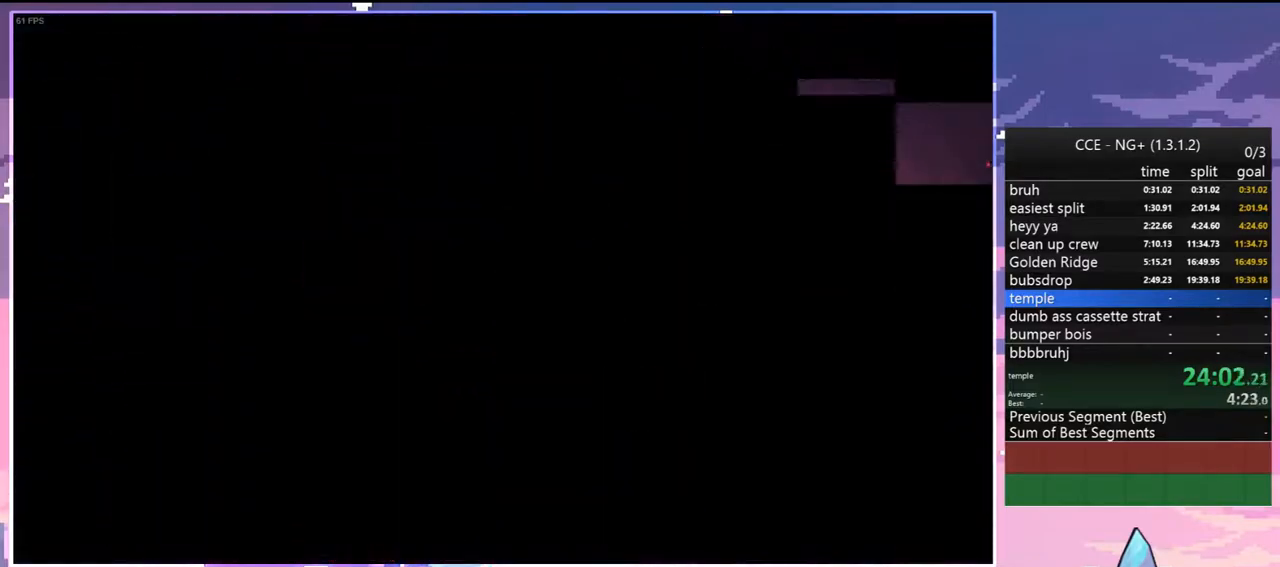
{"keys": ["left"], "events": []}
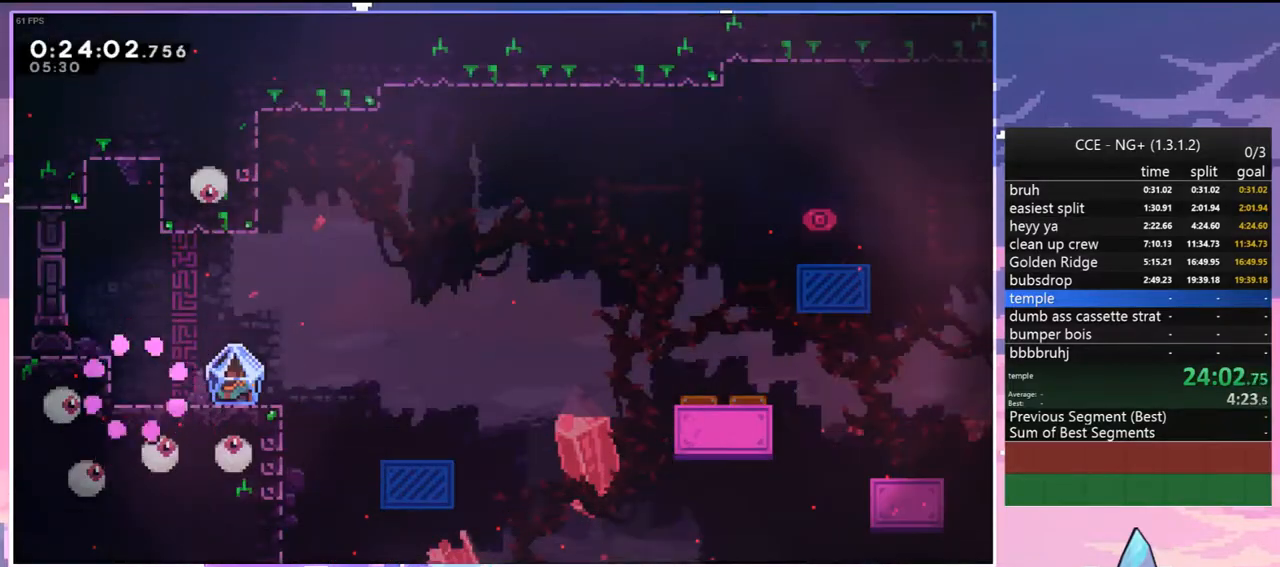
{"keys": ["dash", "down", "left"], "events": [[150, "jump", "down"], [383, "down", "down"], [417, "dash", "down"], [417, "jump", "up"]]}
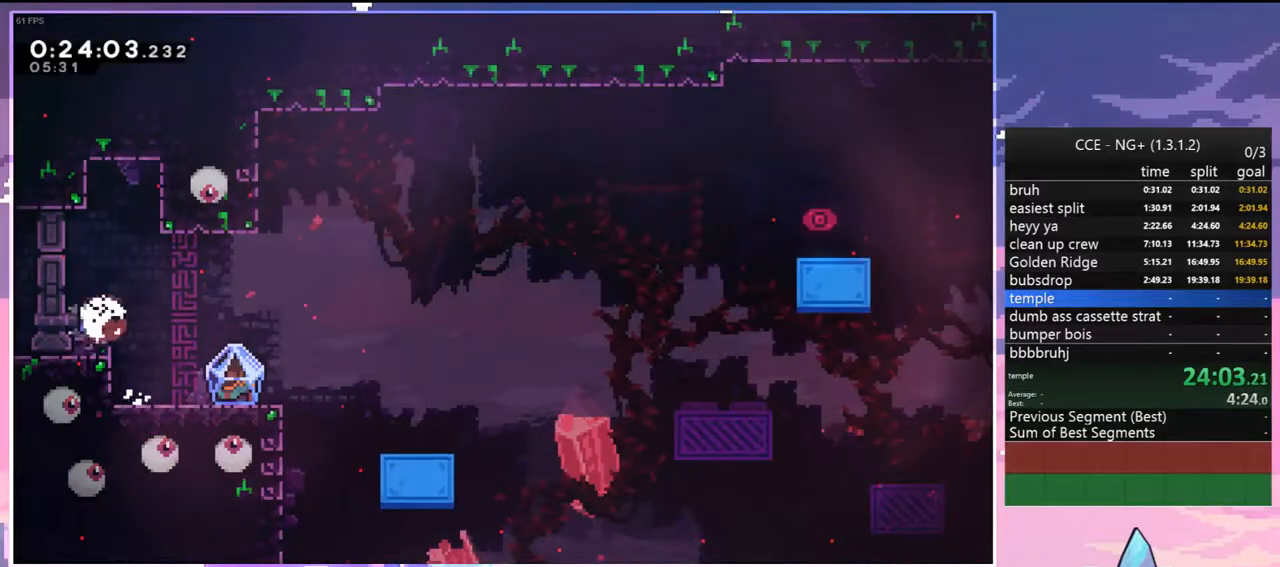
{"keys": ["grab", "right"], "events": [[67, "right", "down"], [117, "dash", "up"], [117, "jump", "down"], [117, "left", "up"], [167, "dash", "down"], [167, "jump", "up"], [250, "grab", "down"], [400, "dash", "up"], [483, "down", "up"]]}
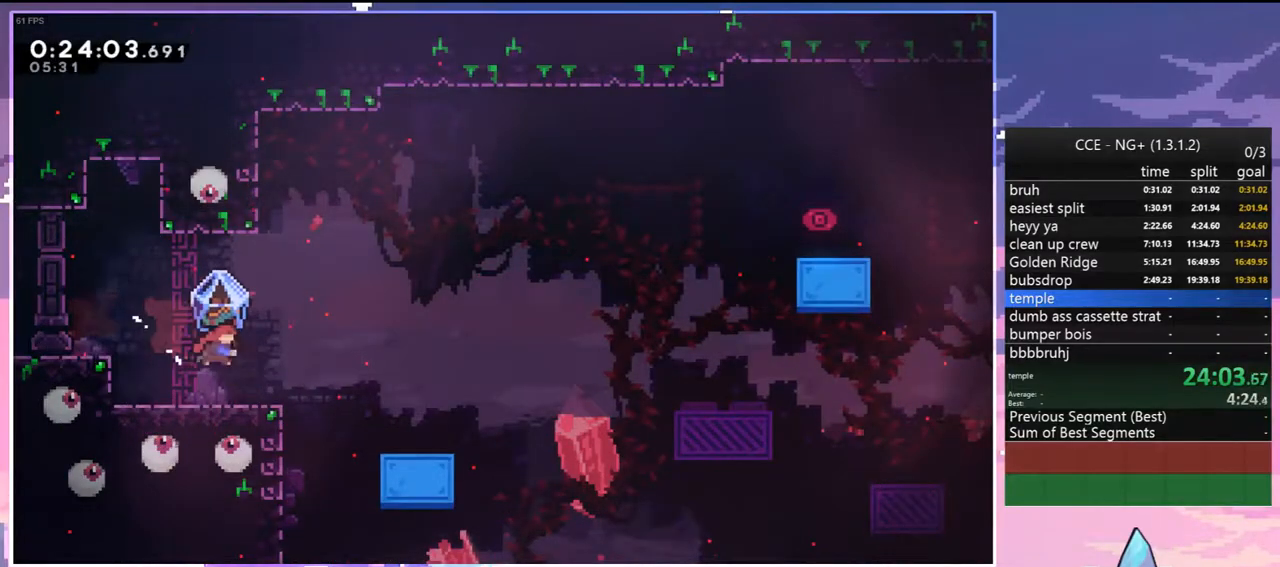
{"keys": ["grab", "jump", "right"], "events": [[317, "jump", "down"]]}
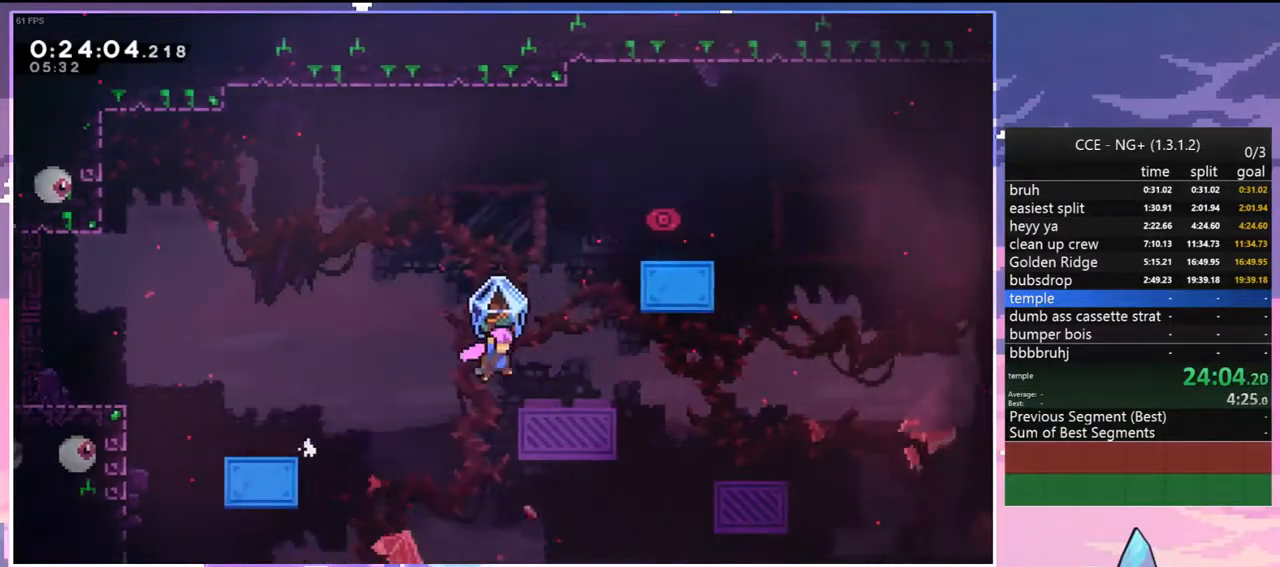
{"keys": ["grab"], "events": [[383, "jump", "up"], [433, "right", "up"]]}
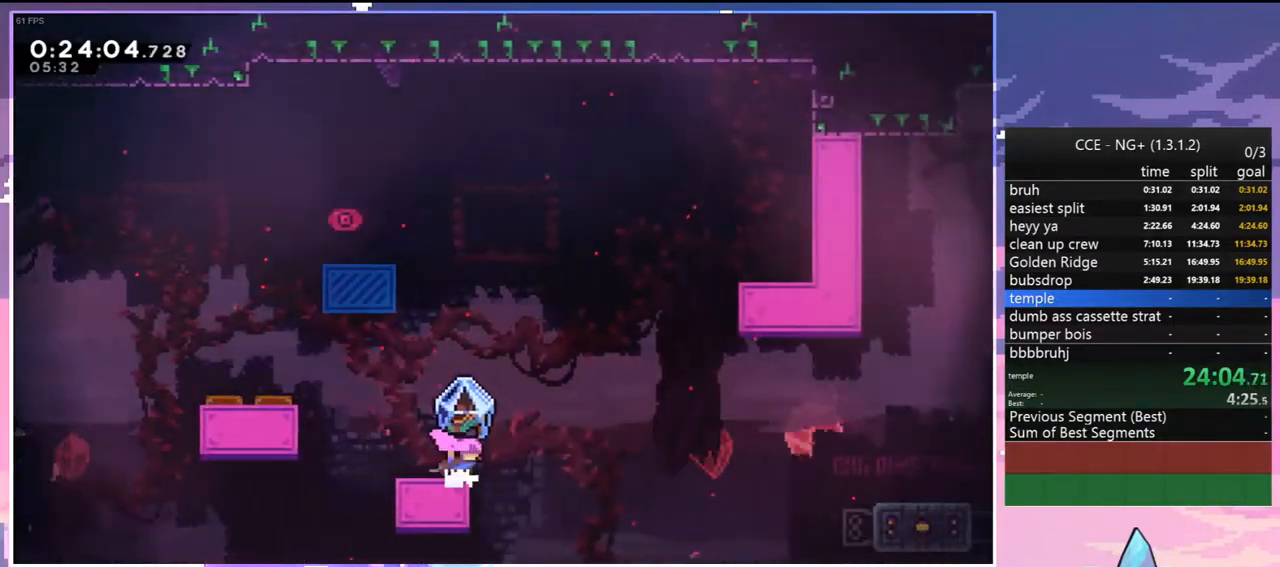
{"keys": ["grab", "jump", "right", "up"], "events": [[17, "grab", "up"], [117, "down", "down"], [117, "right", "down"], [167, "dash", "down"], [250, "grab", "down"], [300, "down", "up"], [350, "dash", "up"], [350, "jump", "down"], [450, "up", "down"]]}
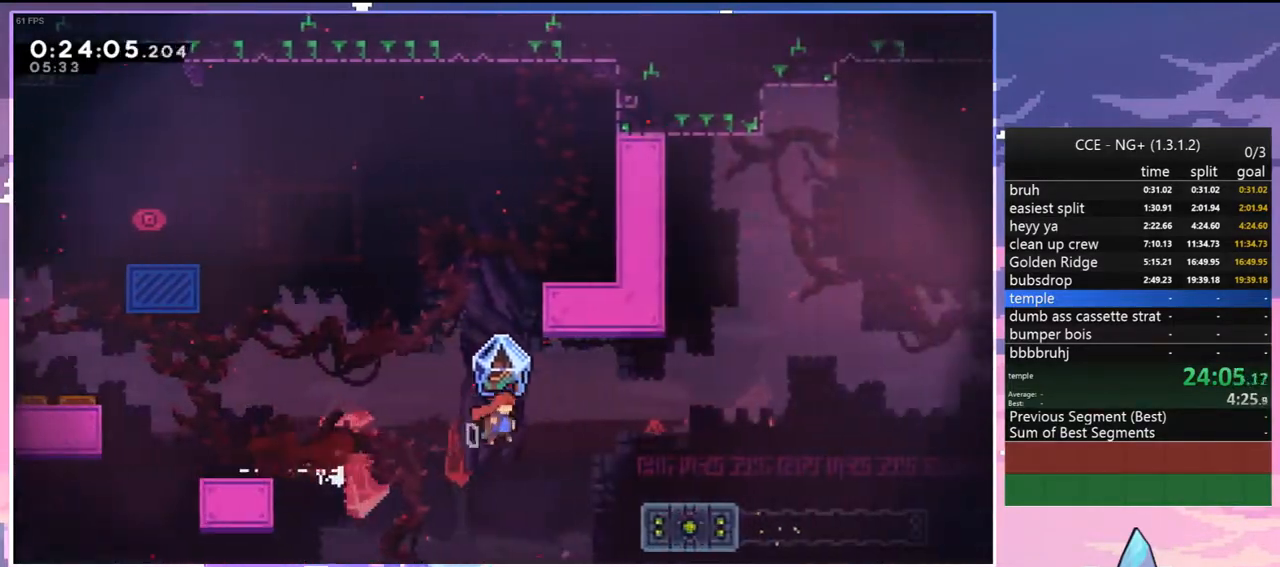
{"keys": ["grab", "right"], "events": [[317, "jump", "up"], [317, "up", "up"]]}
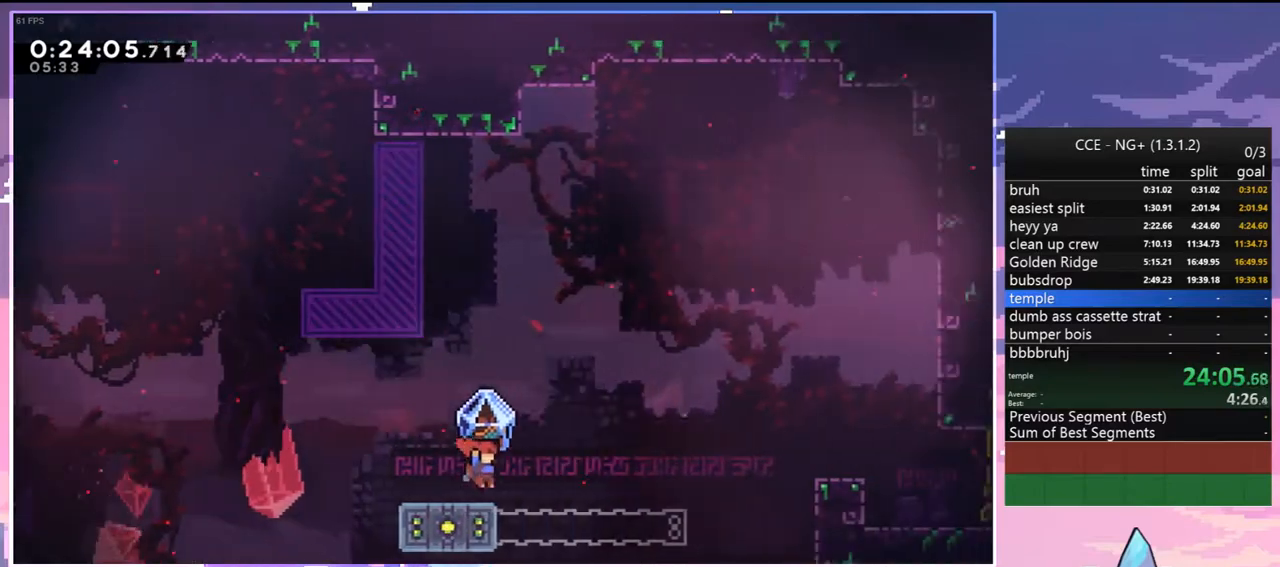
{"keys": ["dash", "right"], "events": [[50, "jump", "down"], [233, "grab", "up"], [333, "jump", "up"], [383, "dash", "down"]]}
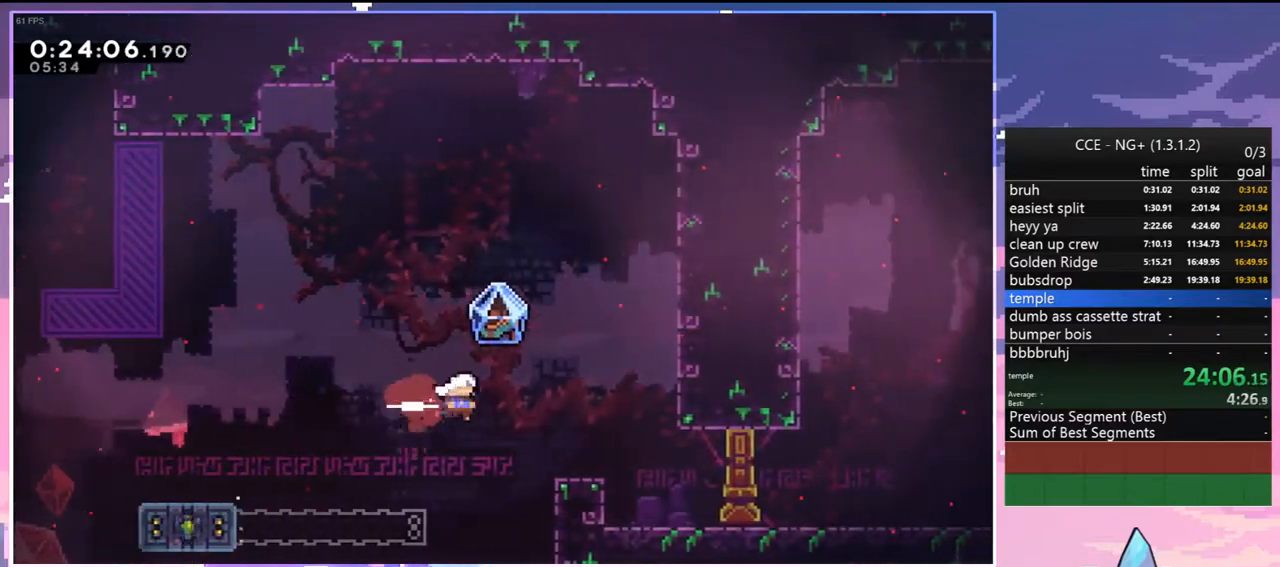
{"keys": ["down", "jump", "right"], "events": [[67, "dash", "up"], [167, "down", "down"], [250, "dash", "down"], [483, "dash", "up"], [483, "jump", "down"]]}
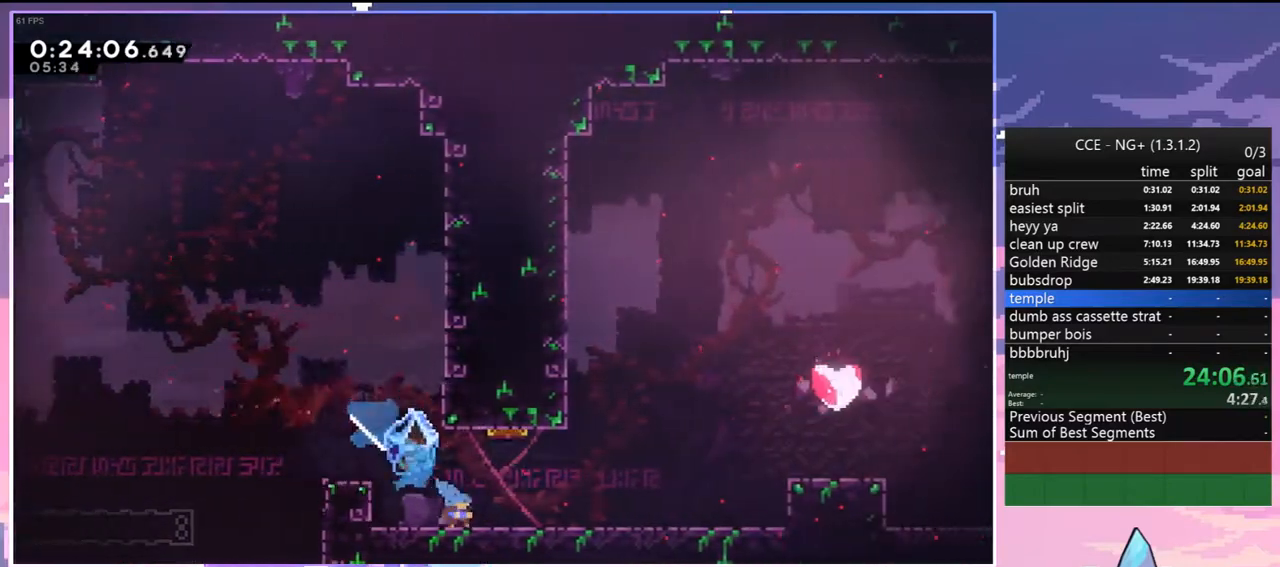
{"keys": ["right", "up"], "events": [[33, "jump", "up"], [83, "dash", "down"], [217, "down", "up"], [267, "dash", "up"], [267, "jump", "down"], [317, "jump", "up"], [317, "up", "down"], [367, "dash", "down"], [500, "dash", "up"]]}
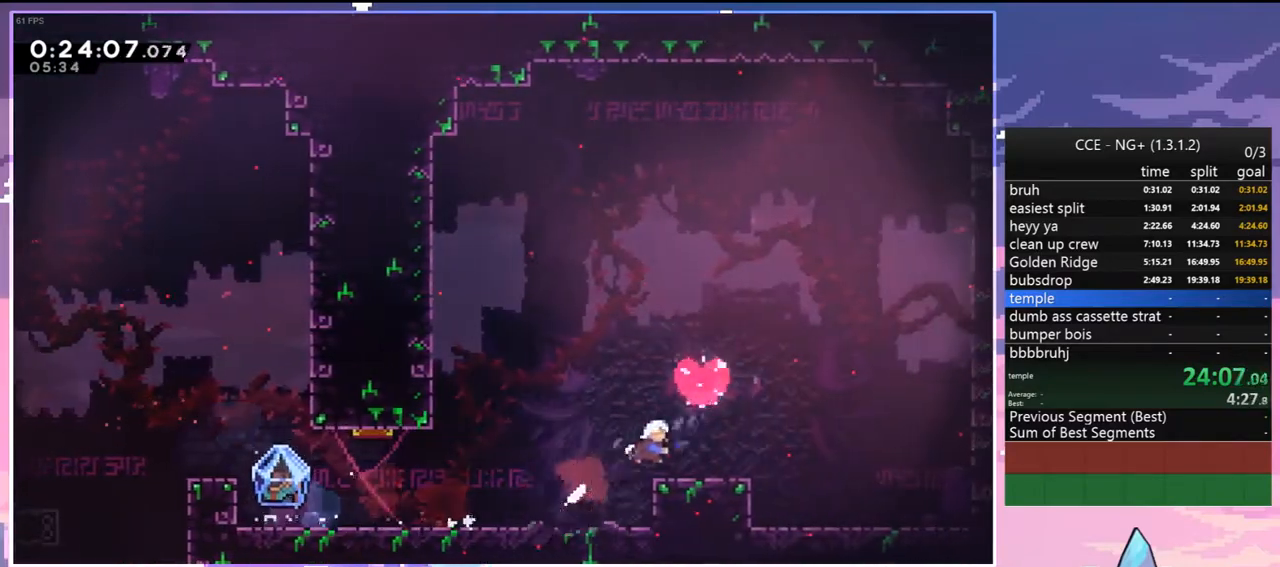
{"keys": ["right"], "events": [[383, "up", "up"]]}
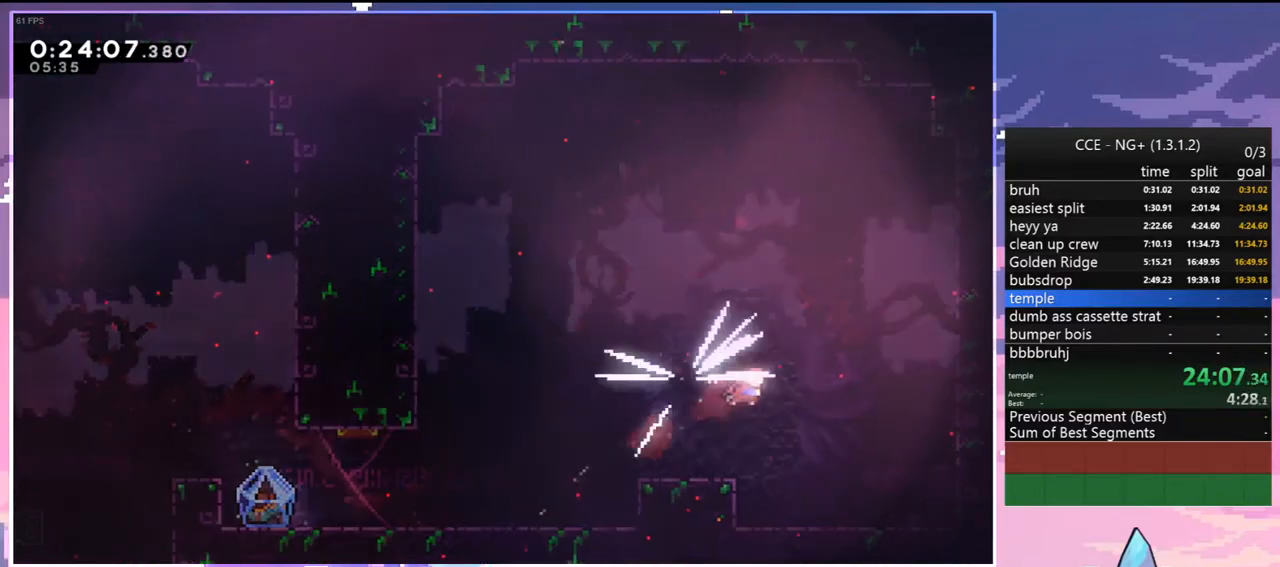
{"keys": ["right"], "events": []}